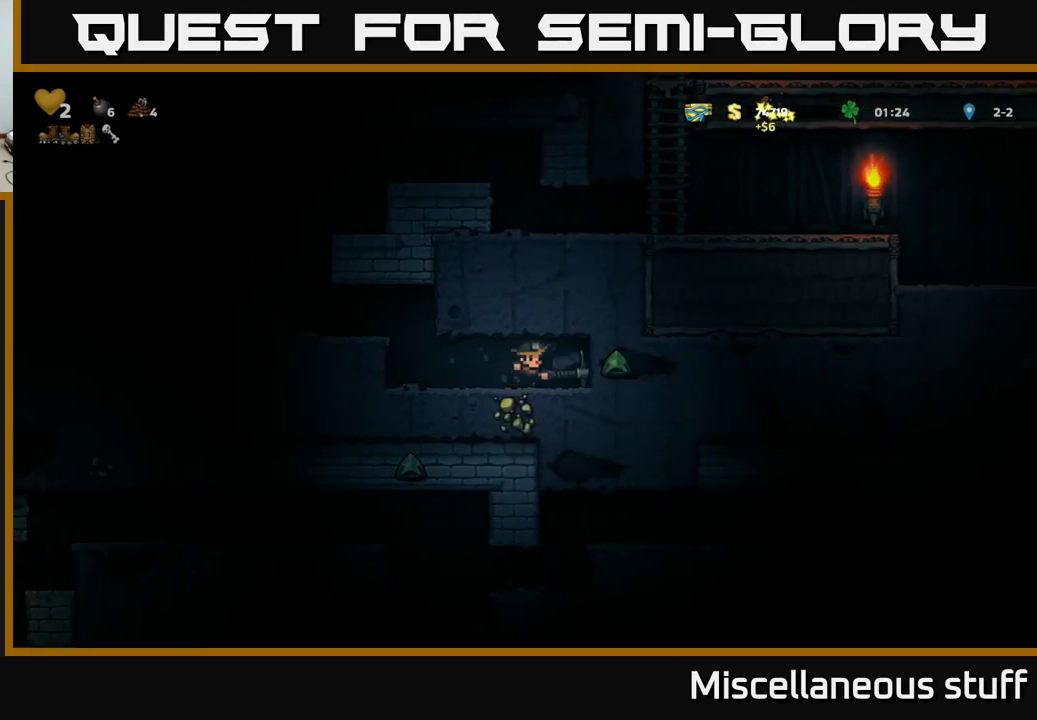
Gameplay with a controller (Xbox layout); each line is a JSON object with the inputs held at the frame after it. "events" lists button and stick changes between this image and that frame as [ms after this image, input, new state], when the widget could be followed in between. Not read: L1 right_stick.
{"buttons": ["DPAD_RIGHT"], "left_stick": "center", "events": [[50, "X", "down"], [200, "X", "up"]]}
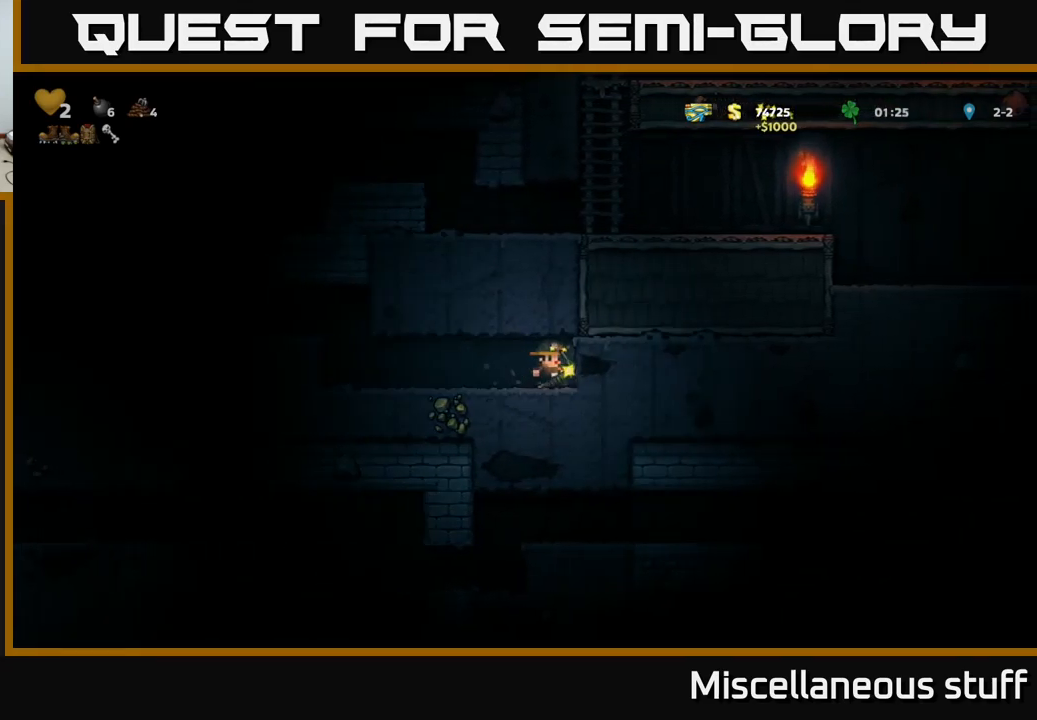
{"buttons": ["DPAD_RIGHT"], "left_stick": "center", "events": [[134, "DPAD_RIGHT", "up"], [267, "X", "down"], [384, "DPAD_RIGHT", "down"], [400, "X", "up"]]}
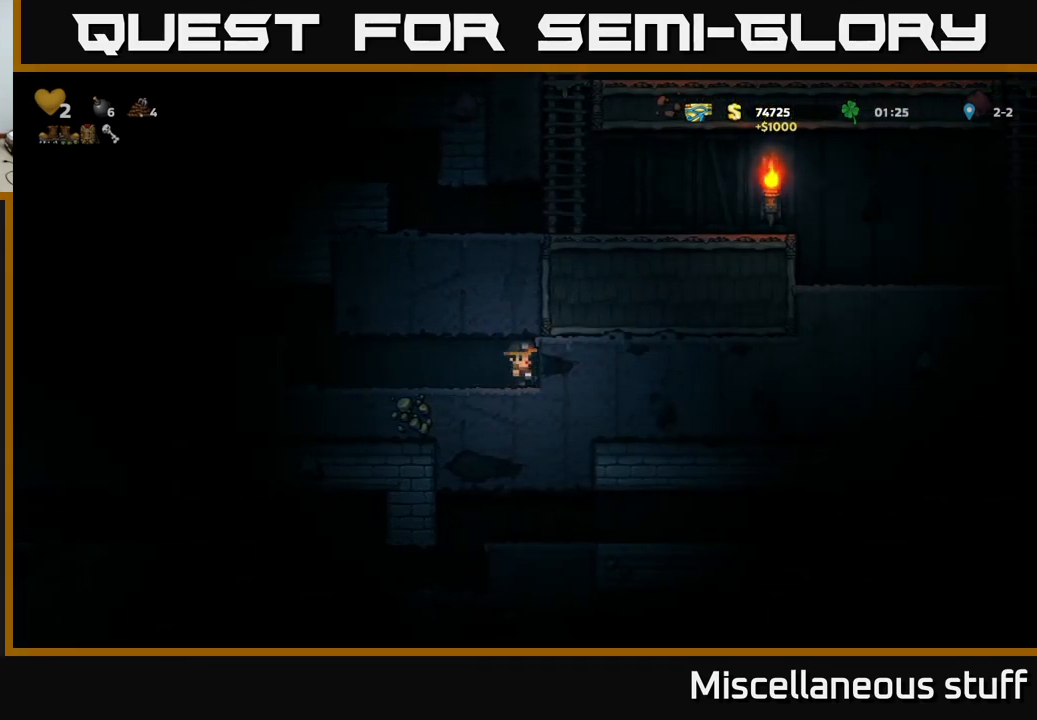
{"buttons": ["DPAD_RIGHT"], "left_stick": "center", "events": [[184, "X", "down"], [350, "X", "up"]]}
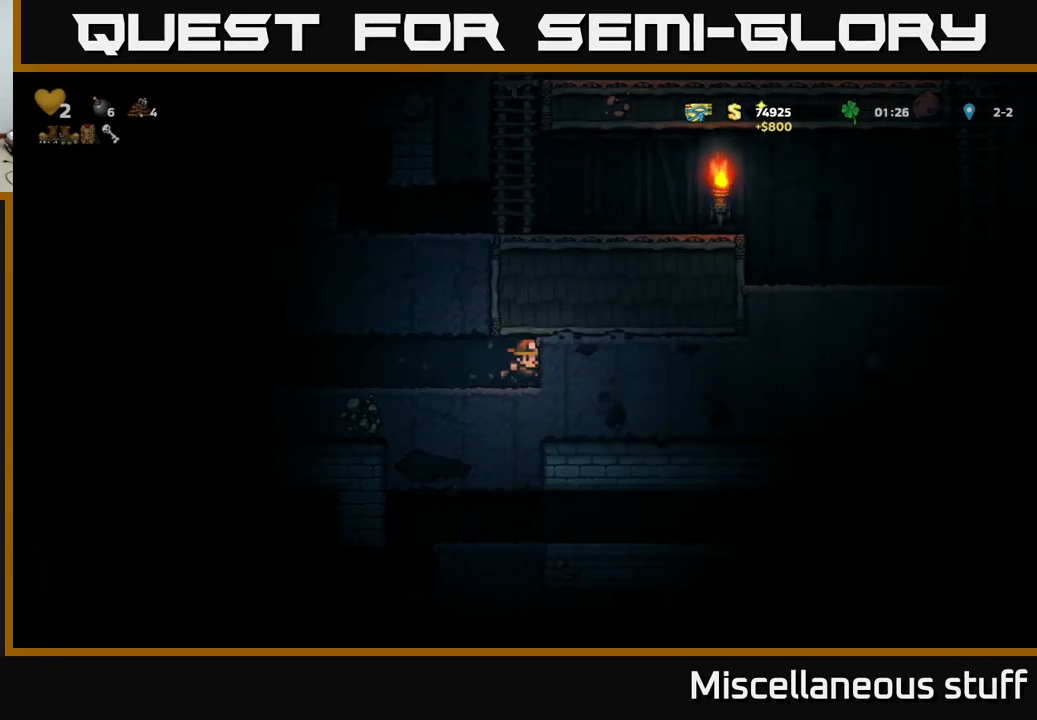
{"buttons": ["DPAD_RIGHT"], "left_stick": "center", "events": [[117, "X", "down"], [284, "X", "up"]]}
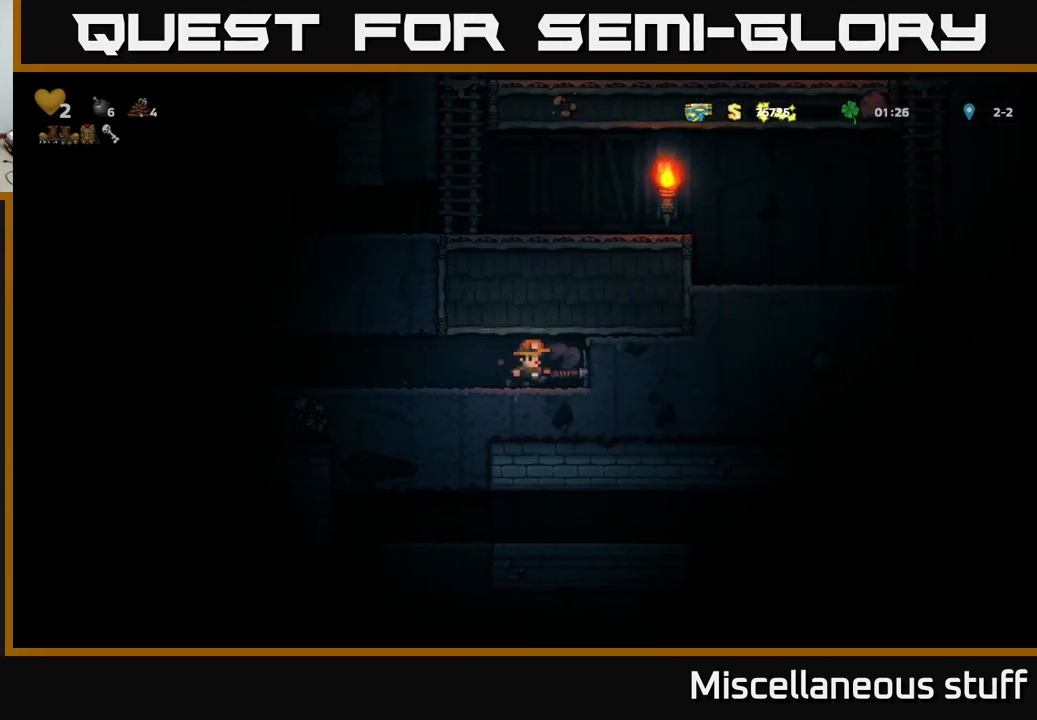
{"buttons": ["X", "DPAD_RIGHT"], "left_stick": "center", "events": [[34, "X", "down"], [200, "X", "up"], [484, "X", "down"]]}
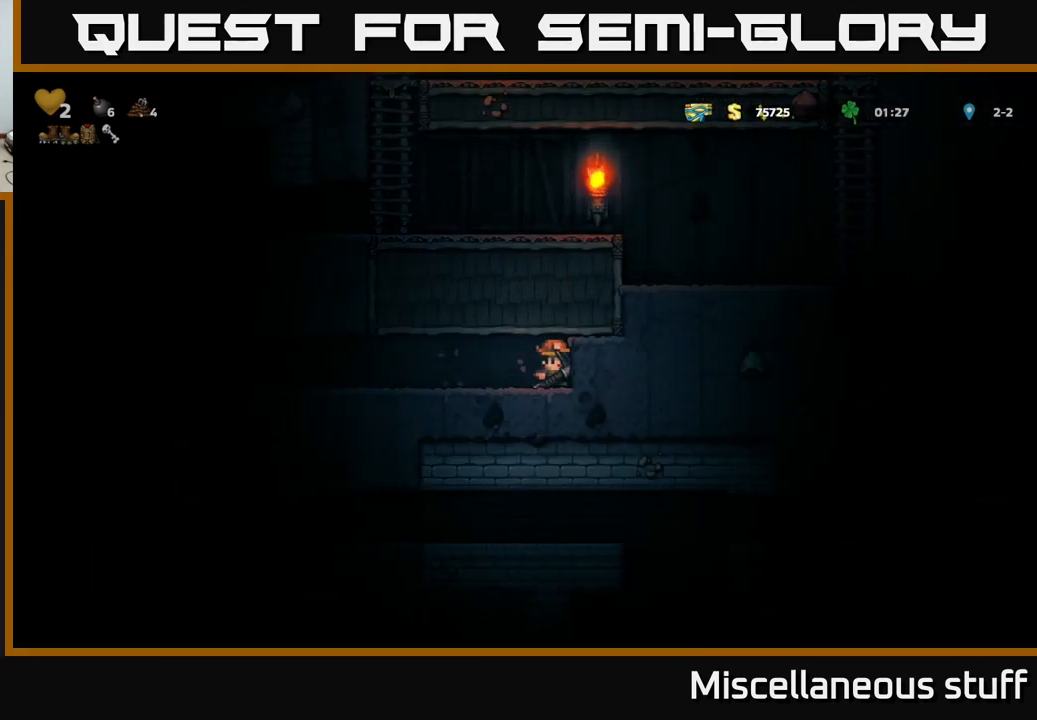
{"buttons": ["X", "DPAD_RIGHT"], "left_stick": "center", "events": [[150, "X", "up"], [400, "X", "down"]]}
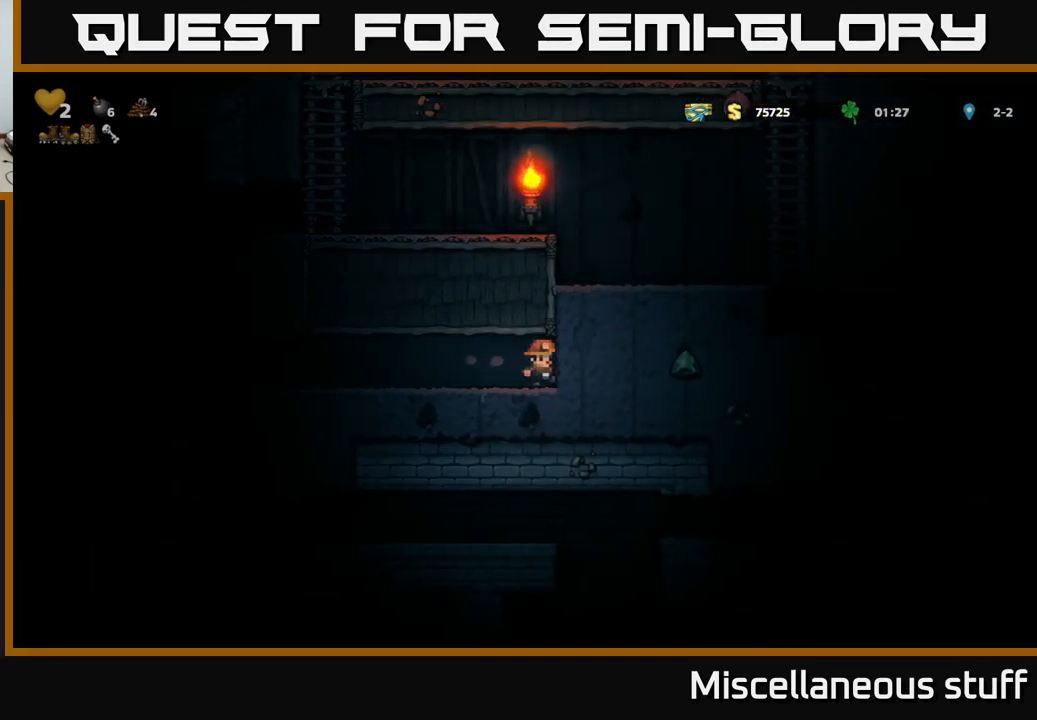
{"buttons": ["X", "DPAD_RIGHT"], "left_stick": "center", "events": [[84, "X", "up"], [334, "X", "down"]]}
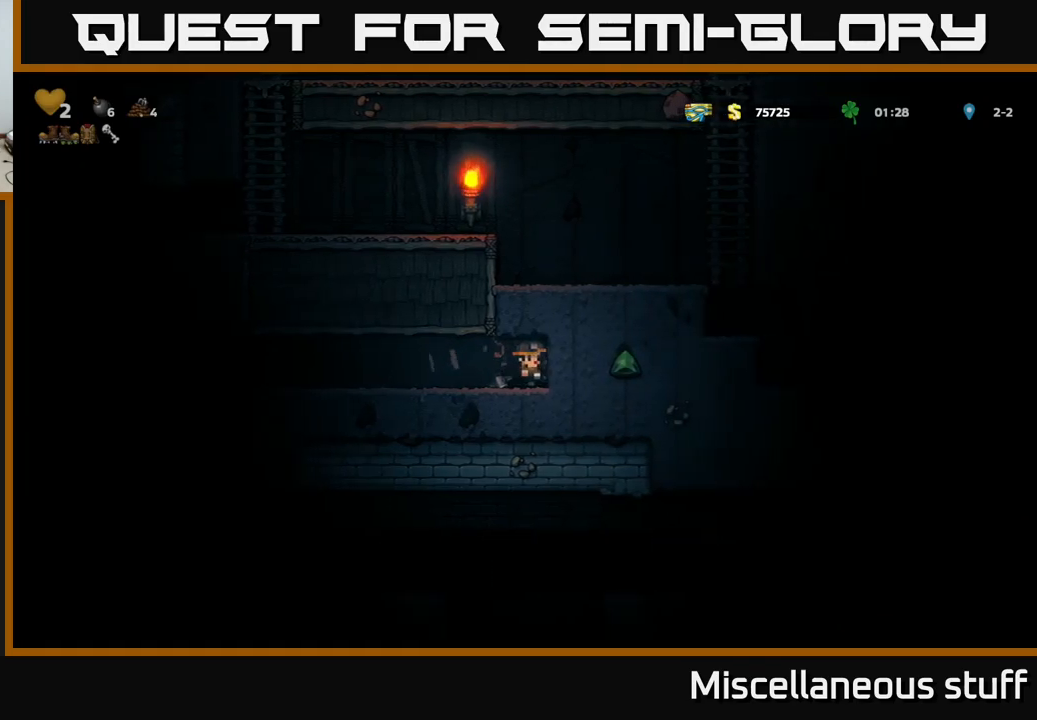
{"buttons": ["DPAD_LEFT"], "left_stick": "center", "events": [[33, "X", "up"], [250, "DPAD_RIGHT", "up"], [300, "DPAD_LEFT", "down"]]}
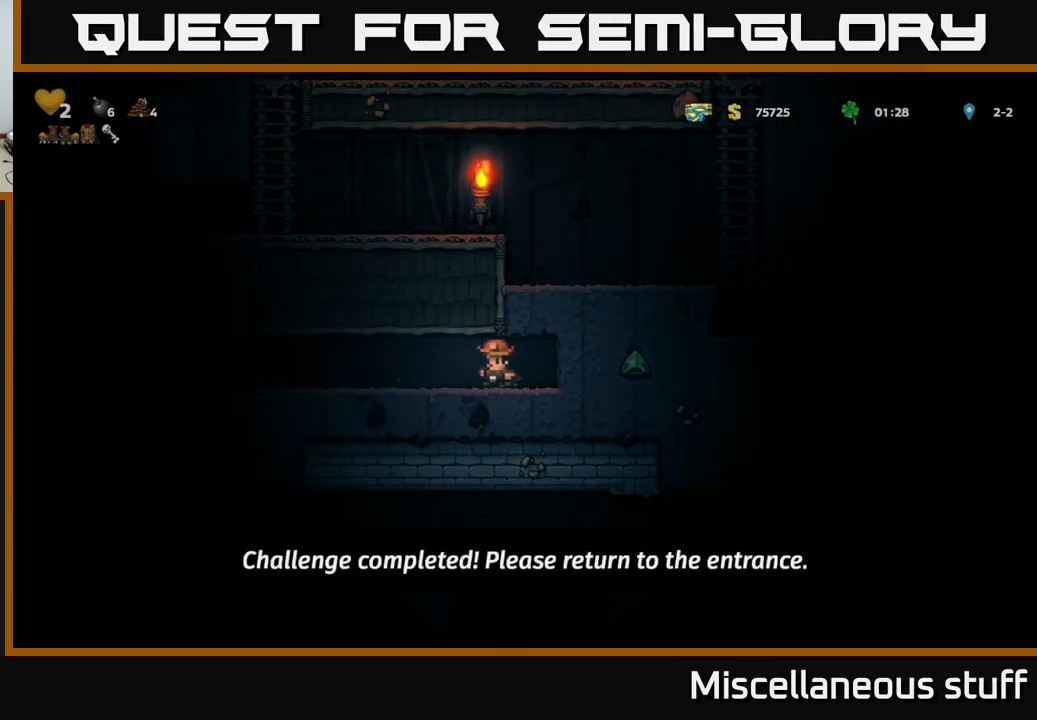
{"buttons": ["DPAD_LEFT"], "left_stick": "center", "events": [[217, "A", "down"], [333, "A", "up"]]}
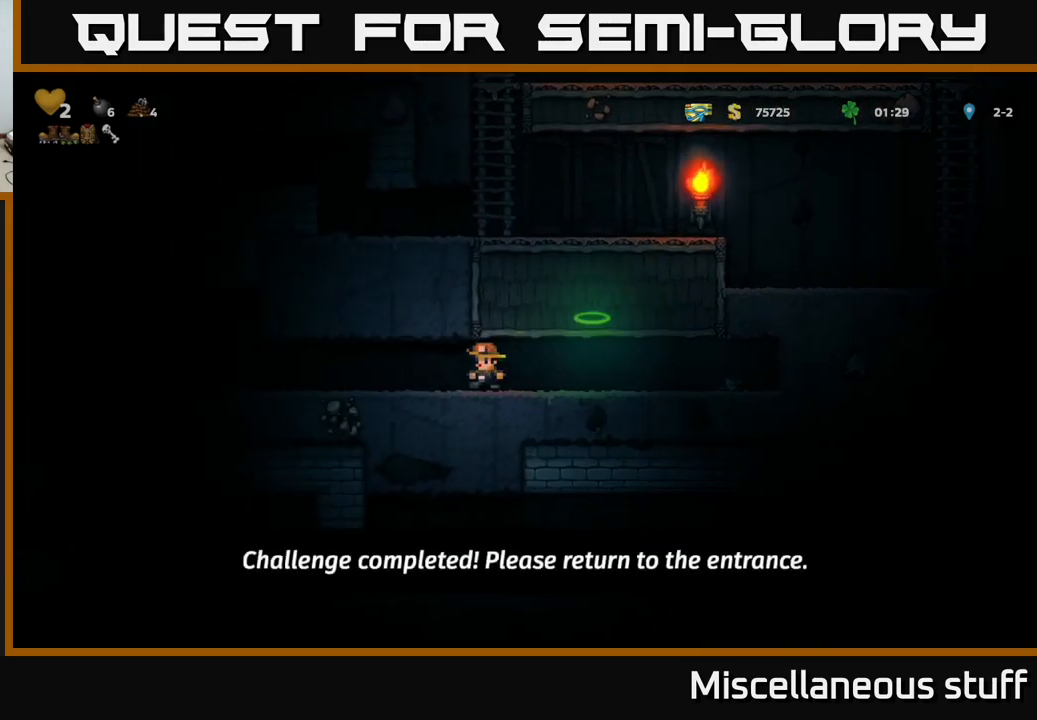
{"buttons": ["DPAD_LEFT"], "left_stick": "center", "events": []}
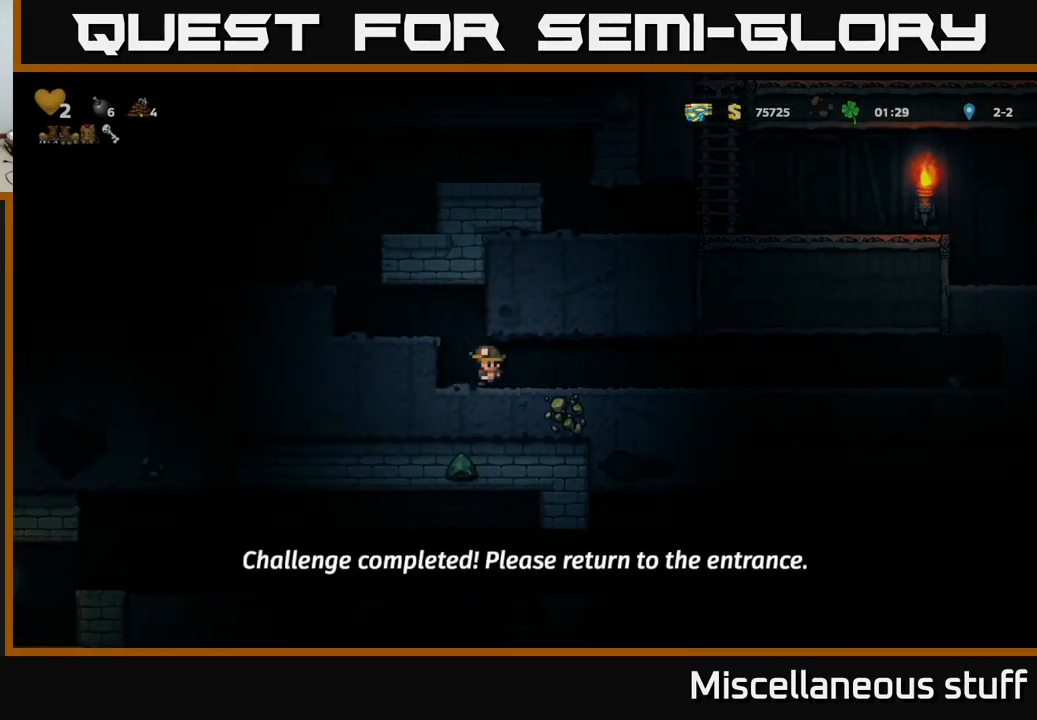
{"buttons": ["A"], "left_stick": "center", "events": [[50, "A", "down"], [217, "A", "up"], [400, "A", "down"], [450, "DPAD_LEFT", "up"]]}
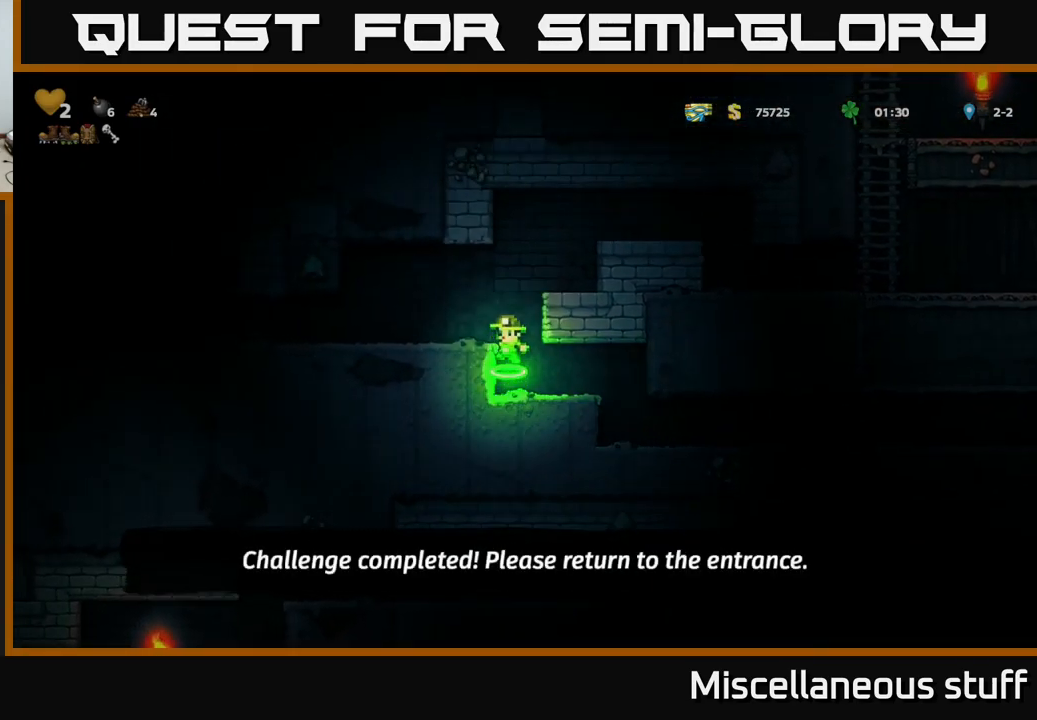
{"buttons": ["A", "DPAD_RIGHT"], "left_stick": "center", "events": [[17, "DPAD_RIGHT", "down"], [317, "A", "up"], [433, "A", "down"]]}
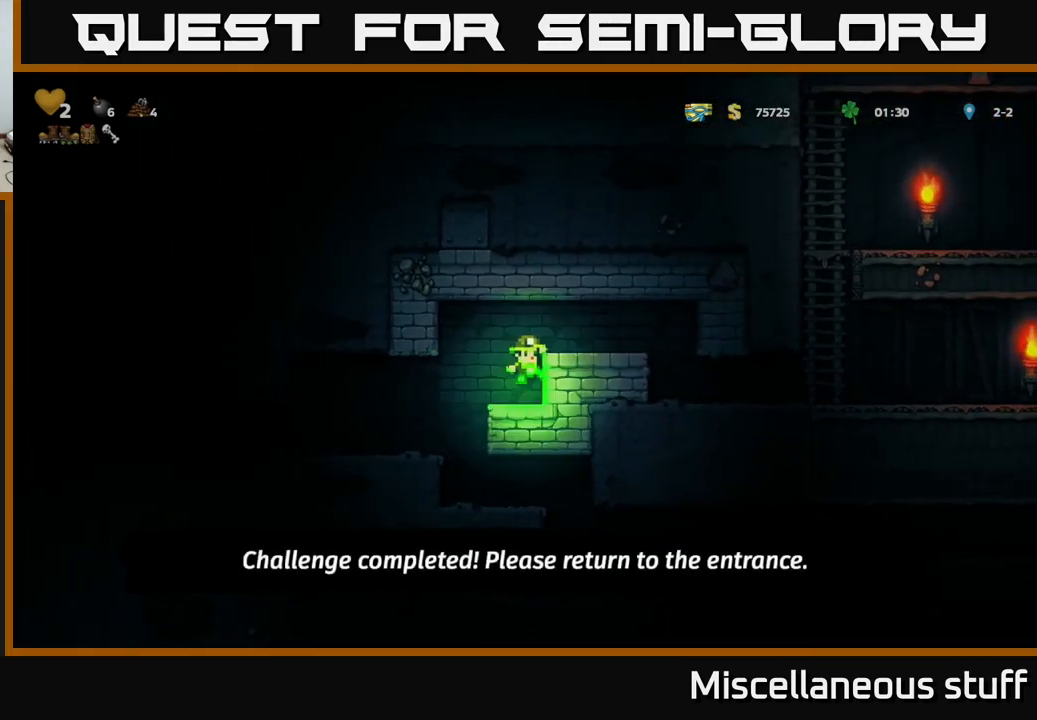
{"buttons": [], "left_stick": "center", "events": [[67, "A", "up"], [333, "DPAD_RIGHT", "up"]]}
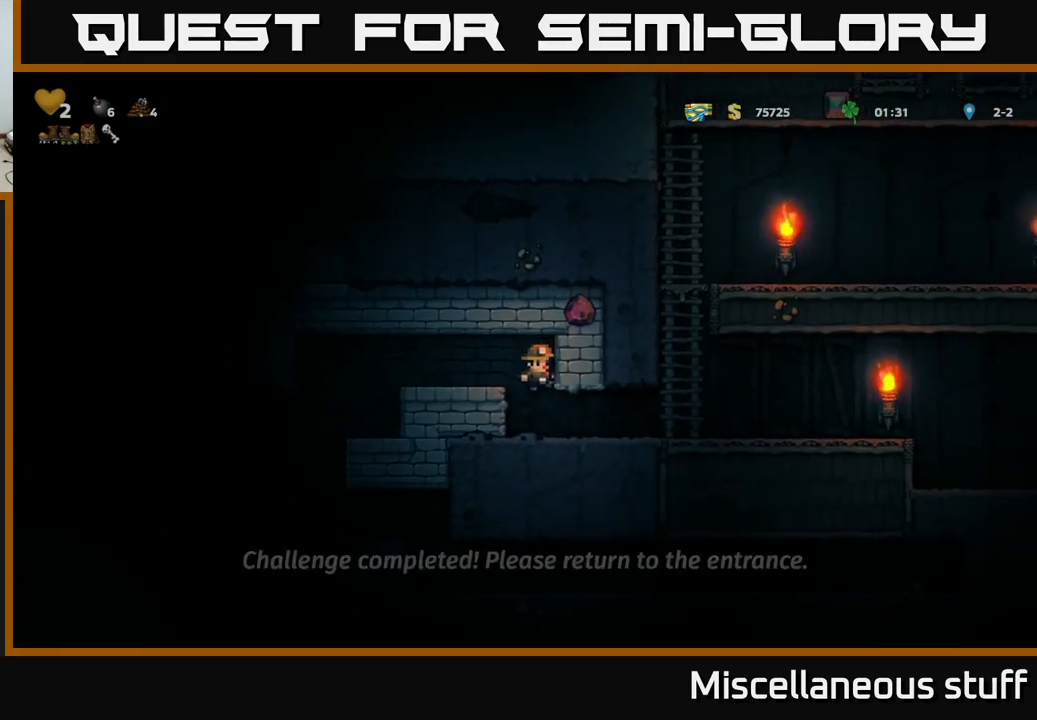
{"buttons": ["DPAD_RIGHT"], "left_stick": "center", "events": [[50, "DPAD_RIGHT", "down"]]}
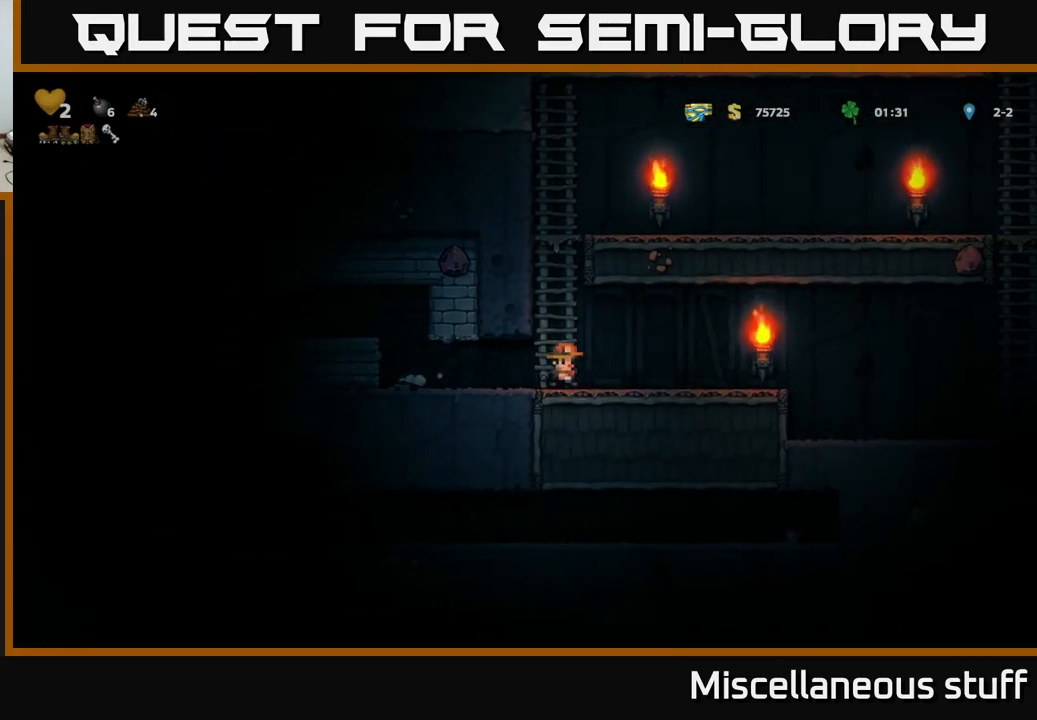
{"buttons": ["DPAD_RIGHT"], "left_stick": "center", "events": [[233, "A", "down"], [333, "A", "up"]]}
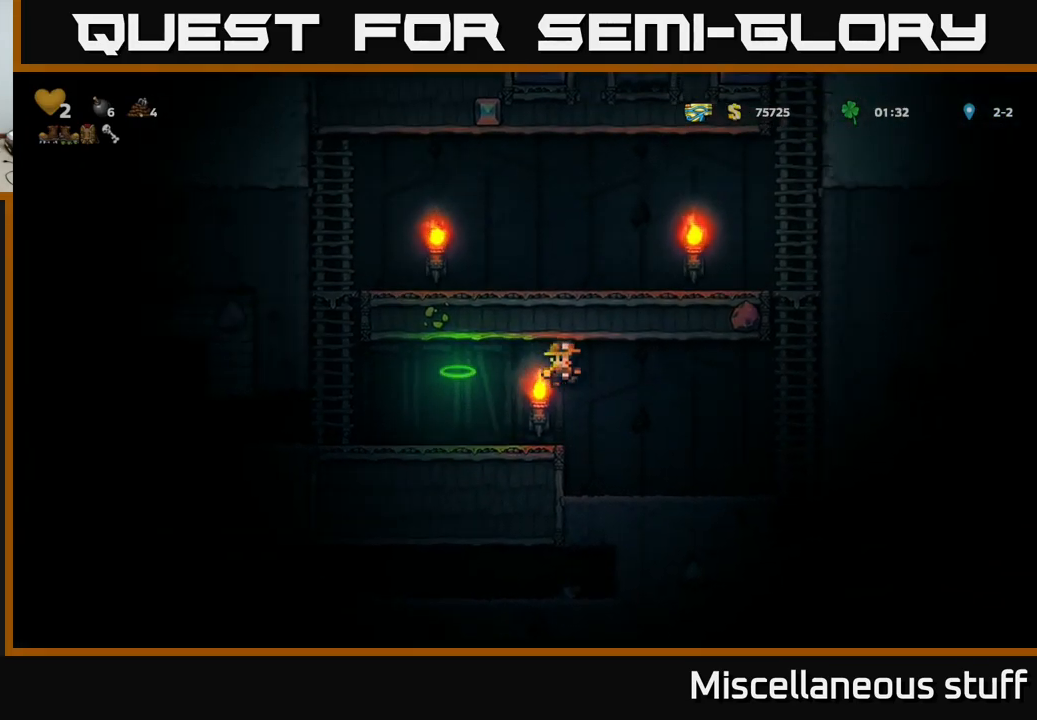
{"buttons": ["DPAD_RIGHT"], "left_stick": "center", "events": []}
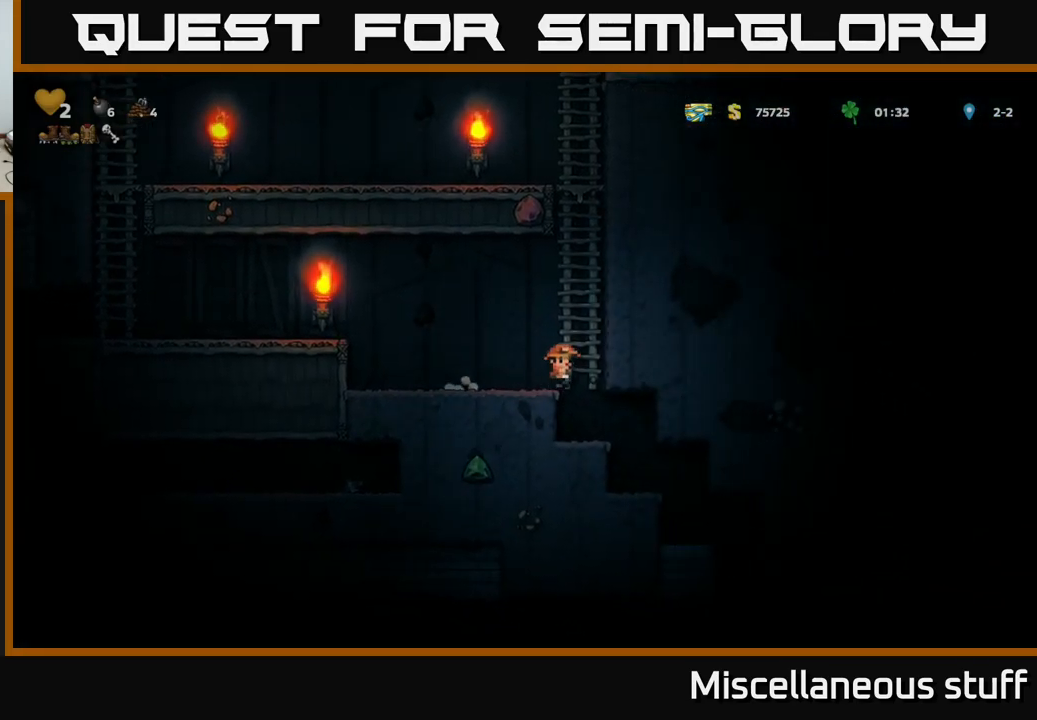
{"buttons": ["DPAD_RIGHT"], "left_stick": "center", "events": [[117, "DPAD_RIGHT", "up"], [366, "DPAD_RIGHT", "down"]]}
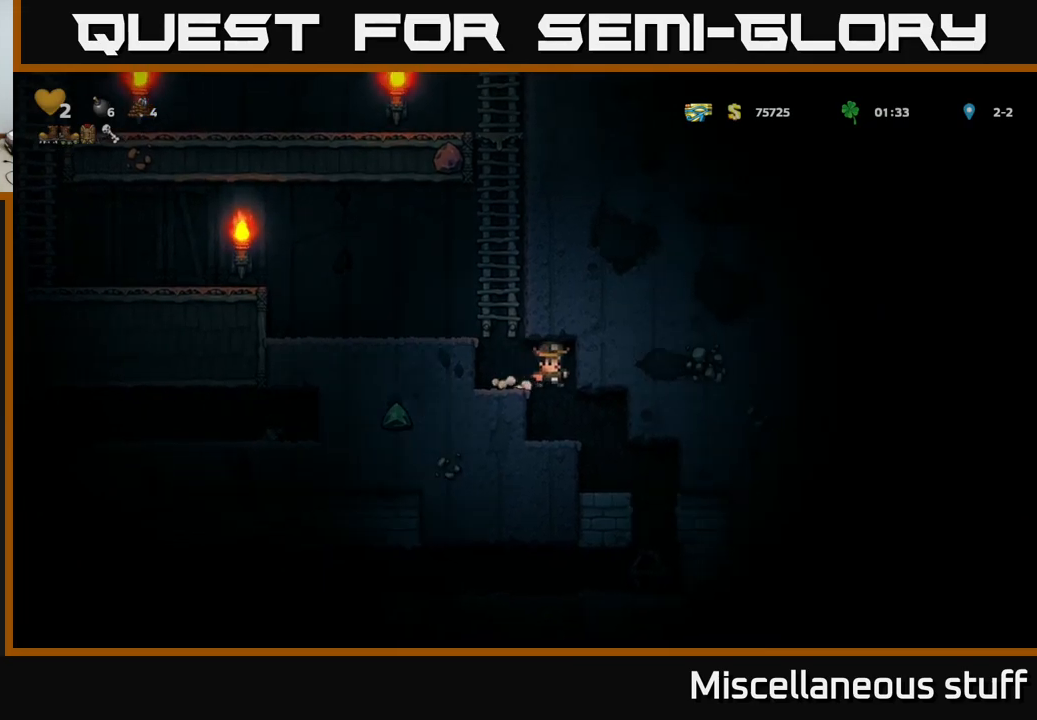
{"buttons": ["DPAD_RIGHT"], "left_stick": "center", "events": [[17, "DPAD_RIGHT", "up"], [283, "DPAD_RIGHT", "down"]]}
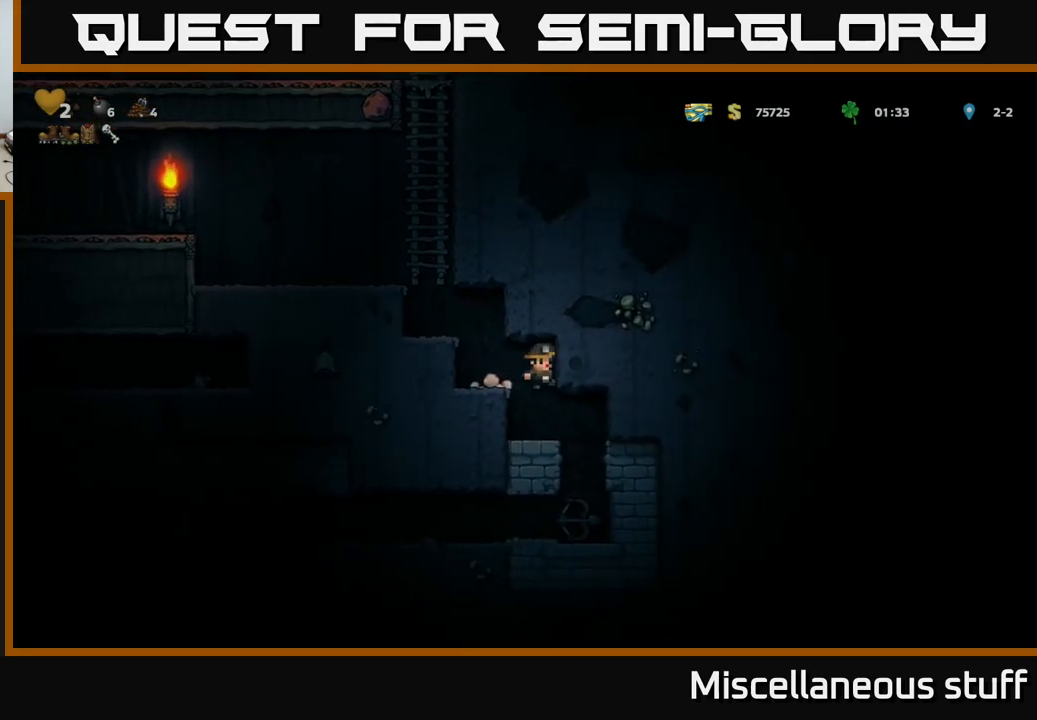
{"buttons": [], "left_stick": "center", "events": [[400, "DPAD_RIGHT", "up"]]}
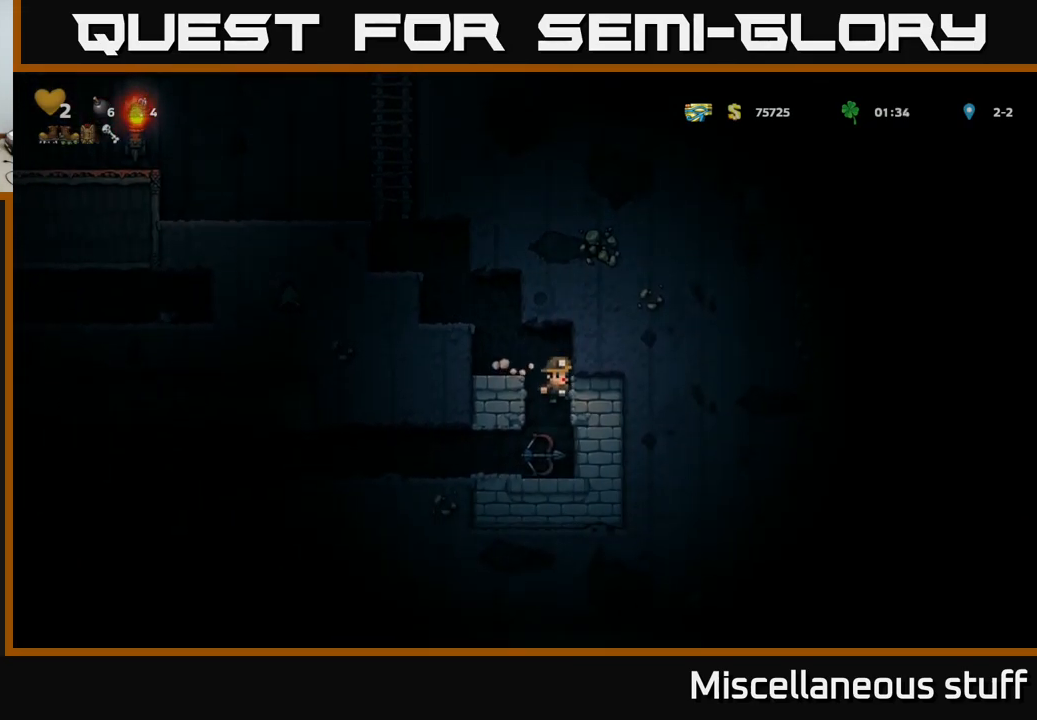
{"buttons": ["A"], "left_stick": "center", "events": [[167, "DPAD_DOWN", "down"], [250, "X", "down"], [383, "DPAD_DOWN", "up"], [400, "A", "down"], [400, "X", "up"]]}
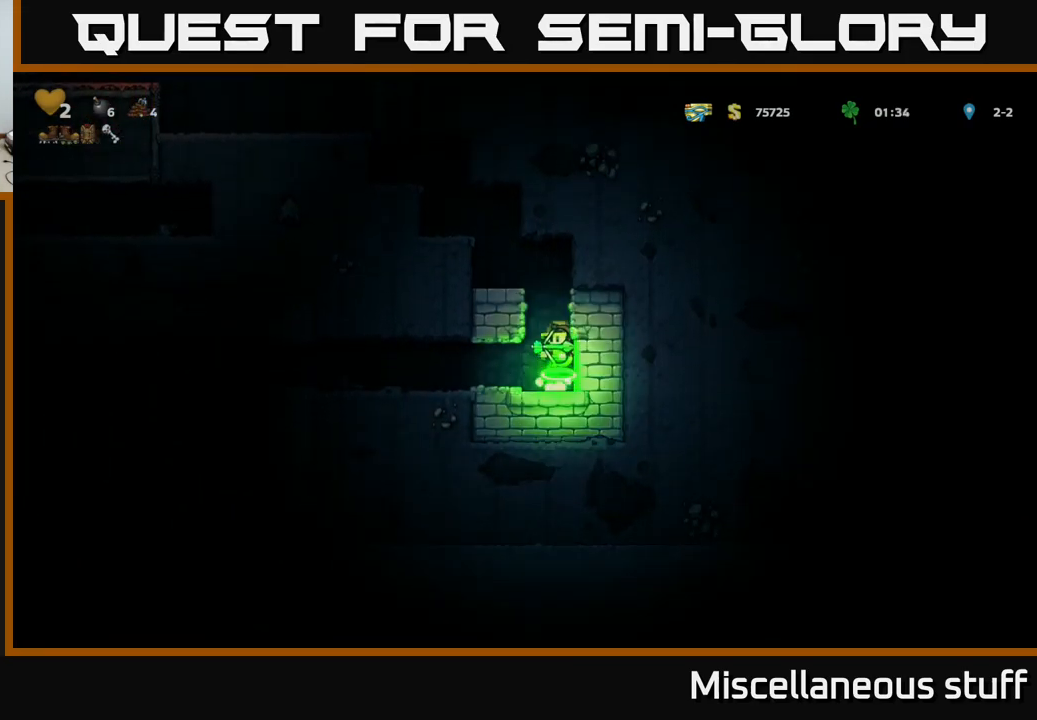
{"buttons": ["A", "DPAD_LEFT"], "left_stick": "center", "events": [[67, "DPAD_LEFT", "down"], [367, "A", "up"], [483, "A", "down"]]}
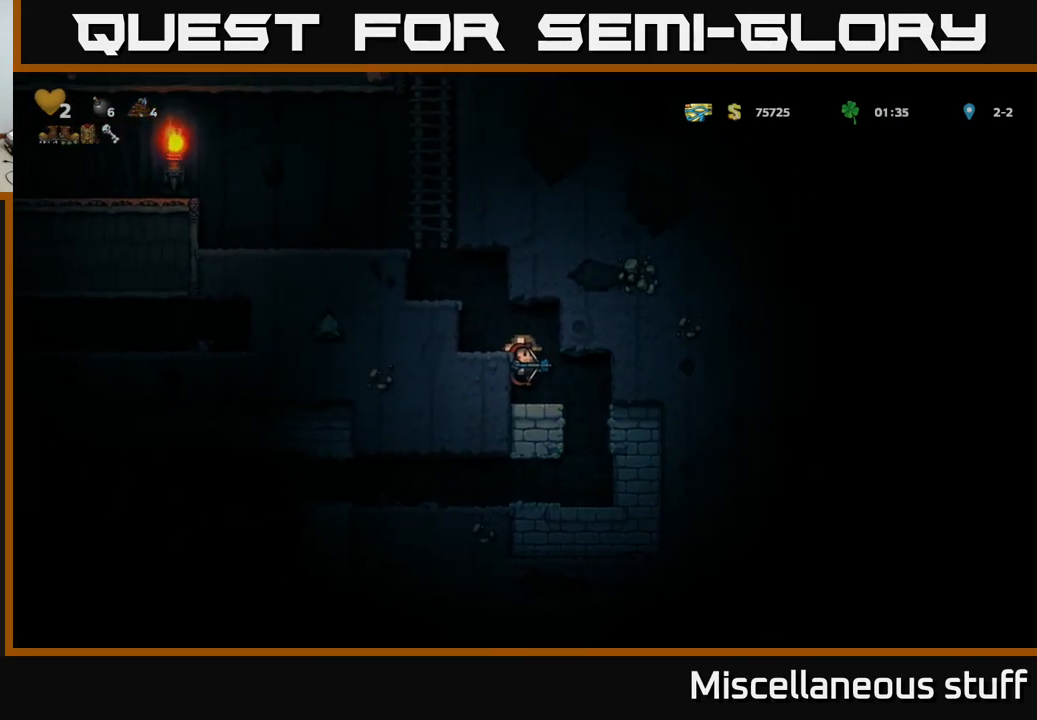
{"buttons": ["A", "DPAD_LEFT"], "left_stick": "center", "events": [[217, "A", "up"], [317, "A", "down"]]}
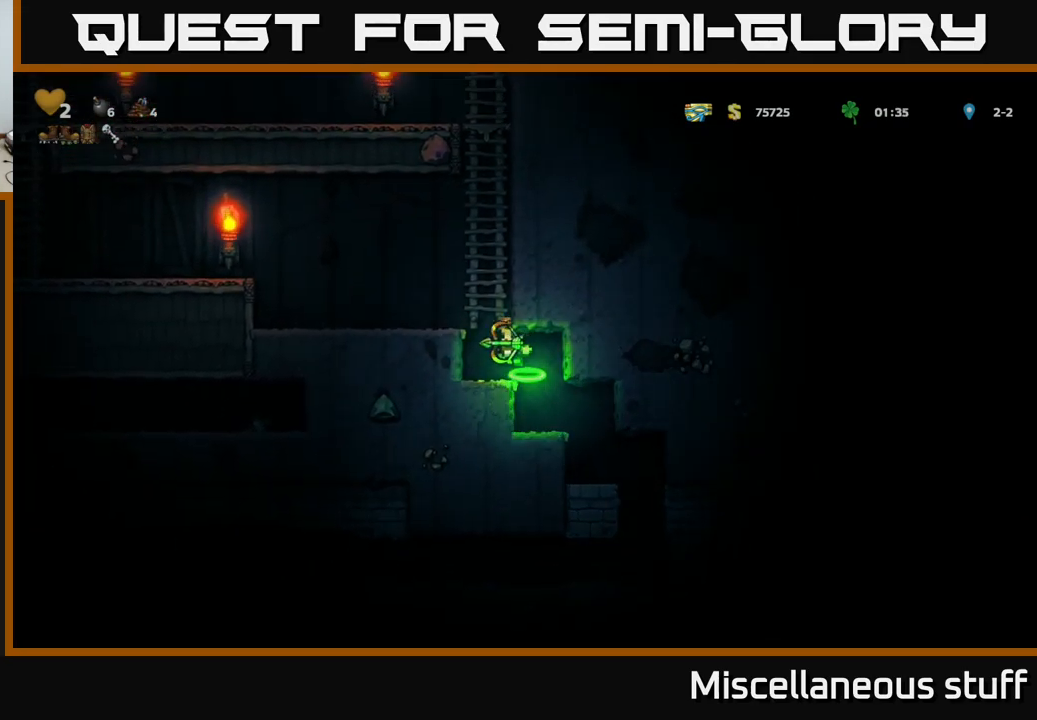
{"buttons": ["DPAD_UP"], "left_stick": "center", "events": [[33, "A", "up"], [167, "A", "down"], [200, "DPAD_LEFT", "up"], [233, "DPAD_UP", "down"], [400, "A", "up"]]}
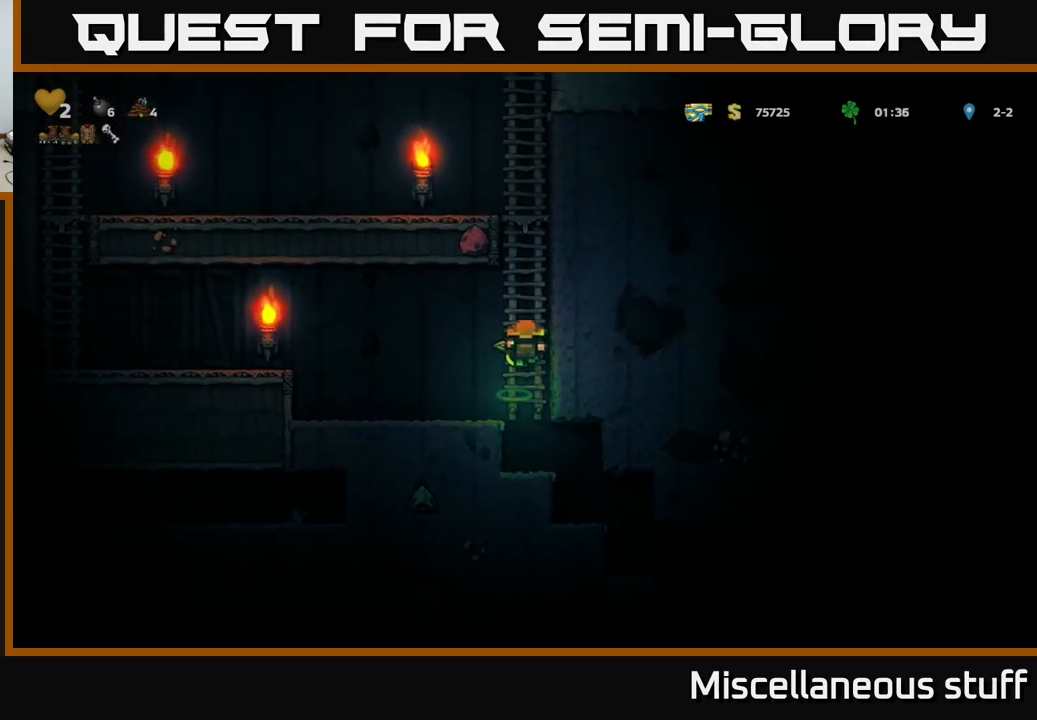
{"buttons": ["A", "DPAD_UP"], "left_stick": "center", "events": [[83, "A", "down"], [200, "A", "up"], [333, "A", "down"]]}
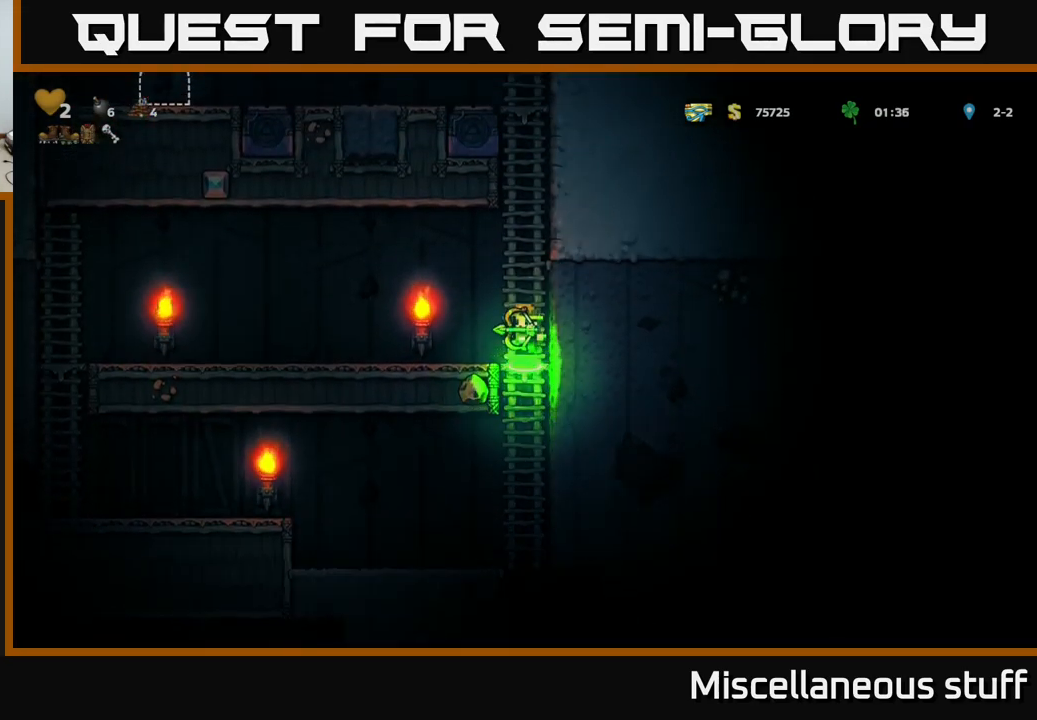
{"buttons": ["DPAD_UP"], "left_stick": "center", "events": [[17, "A", "up"], [117, "A", "down"], [317, "A", "up"]]}
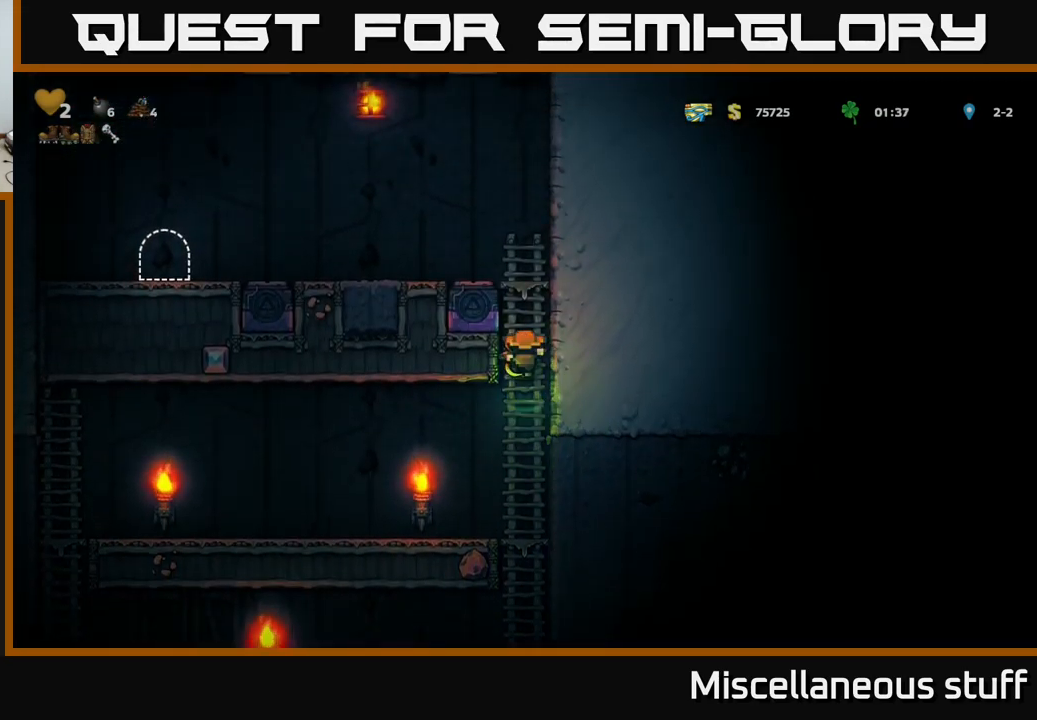
{"buttons": ["A", "DPAD_LEFT"], "left_stick": "center", "events": [[167, "A", "down"], [267, "DPAD_LEFT", "down"], [283, "DPAD_UP", "up"]]}
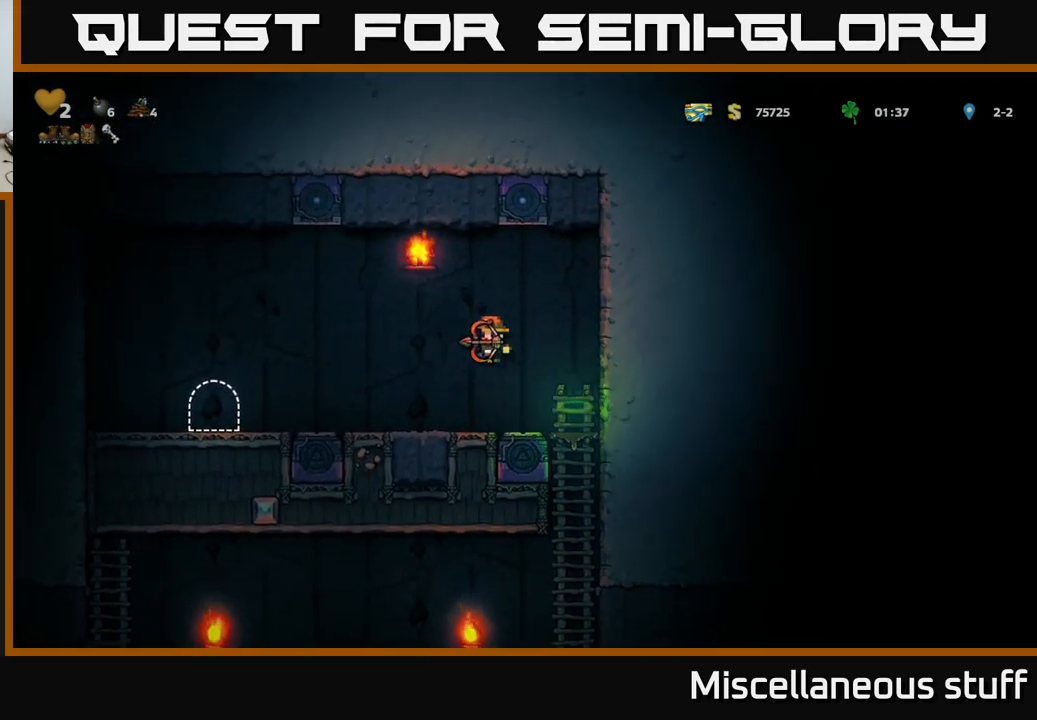
{"buttons": [], "left_stick": "center", "events": [[334, "A", "up"], [500, "DPAD_LEFT", "up"]]}
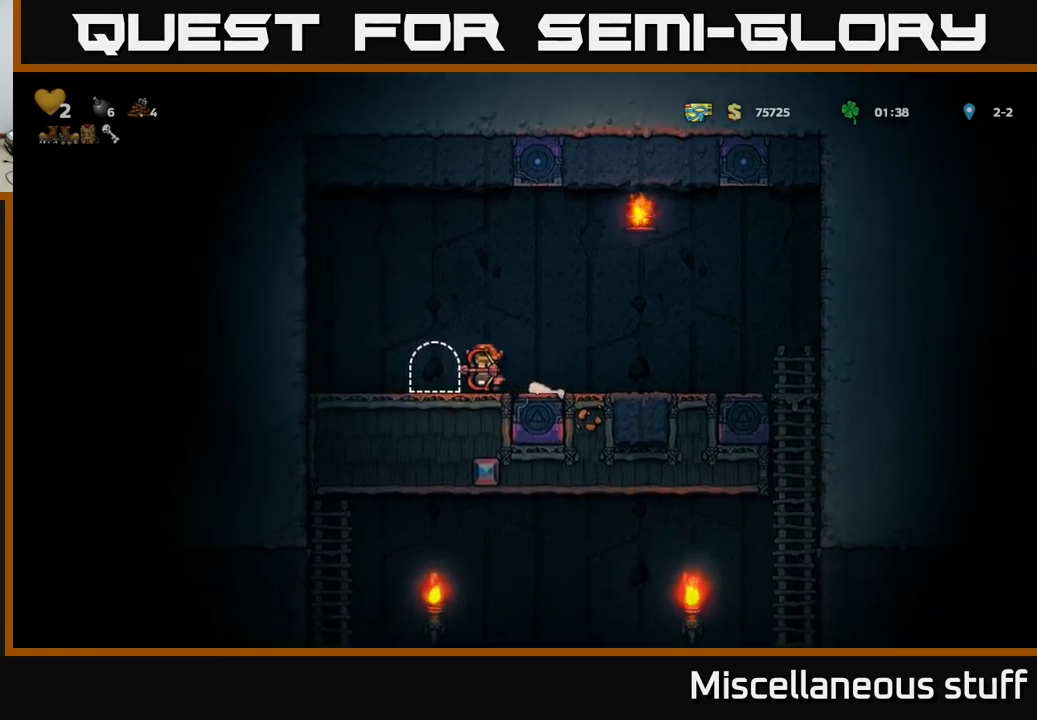
{"buttons": [], "left_stick": "center", "events": [[100, "L2", "down"], [167, "L2", "up"], [250, "L2", "down"], [317, "L2", "up"], [400, "L2", "down"], [500, "L2", "up"]]}